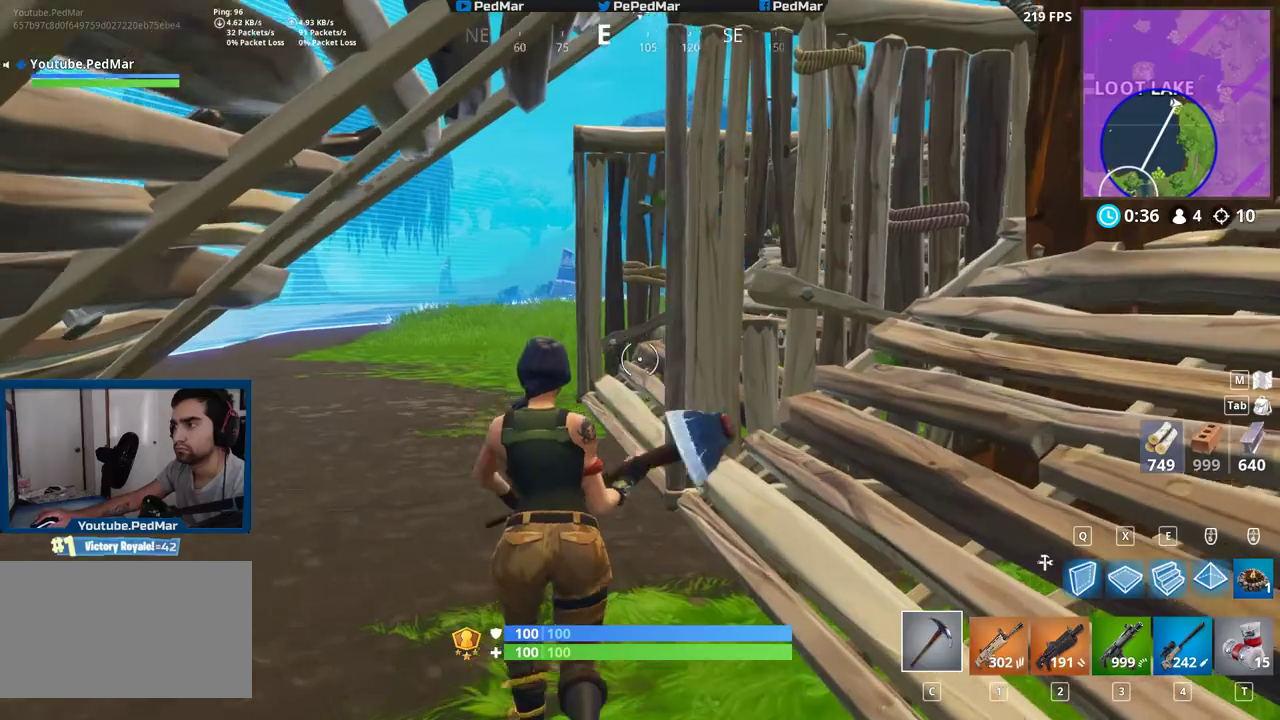
Gameplay with keyboard and mouse; each line is a JSON object with the keys and mouse buttons held at the frame after it. "events" lists presses ("down") and releases ("up") of "a", "c", "ctrl", "d", "e", "f", "q", "r", "s", "shift", "space", "tab", "w", "x", "z", "mouse_left", "mouse_wheel", "mouse_right", "mouse_mb4" and "mouse_mb5" between this image and that frame as [ms after this image, input, new state], when the widget could be followed in between. "mouse_left", "mouse_wheel", "mouse_right", "mouse_mb4", "mouse_mb5" = the "left", "wheel", "right", "mb4", "mb5" buttons of the "mouse" list. No other keys are recorded. "wheel" means that the mouse wheel is clicked or scrolled. Not read: mouse_move.
{"keys": ["a", "shift", "w"], "mouse": [], "events": [[150, "a", "down"]]}
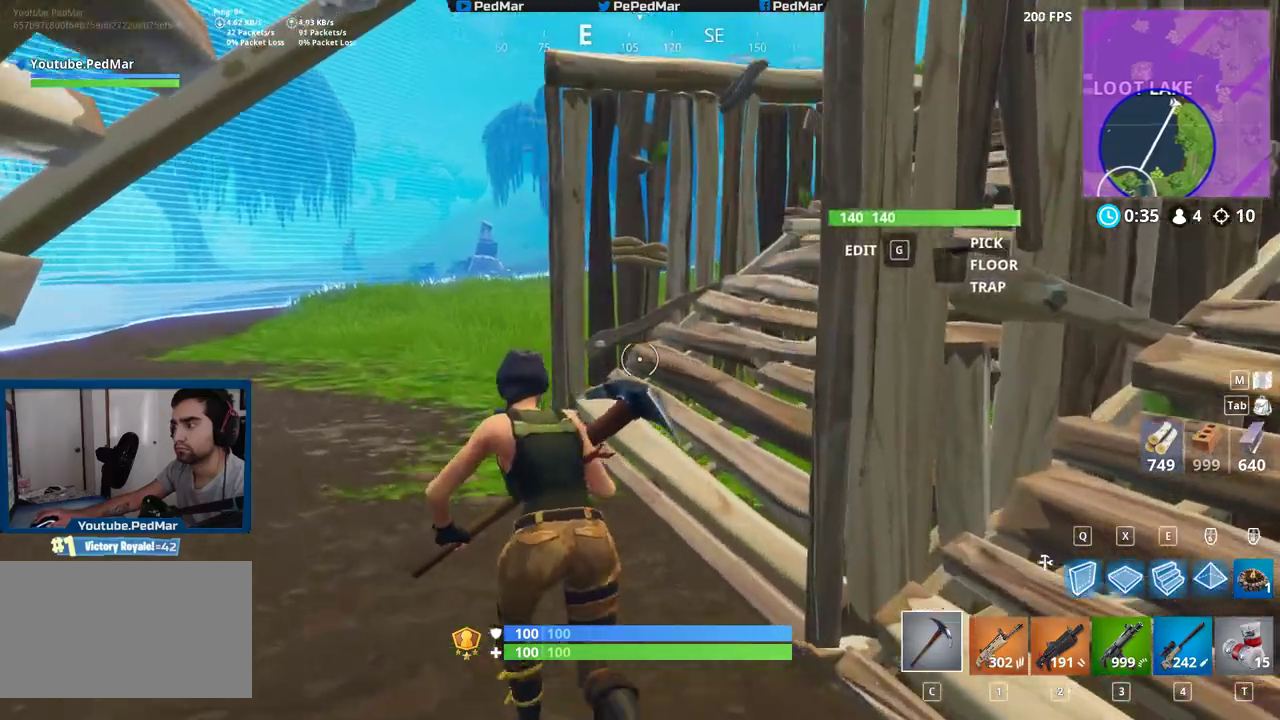
{"keys": ["a", "shift", "w"], "mouse": [], "events": []}
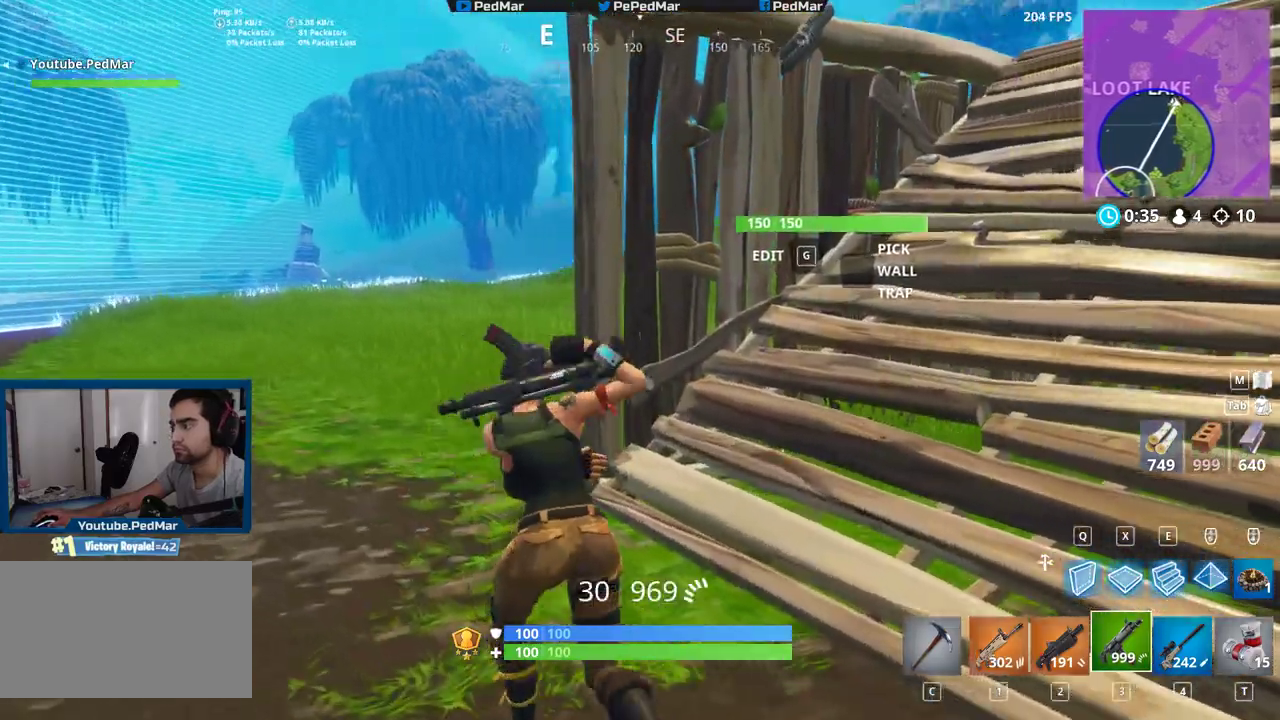
{"keys": ["a", "shift", "w"], "mouse": [], "events": []}
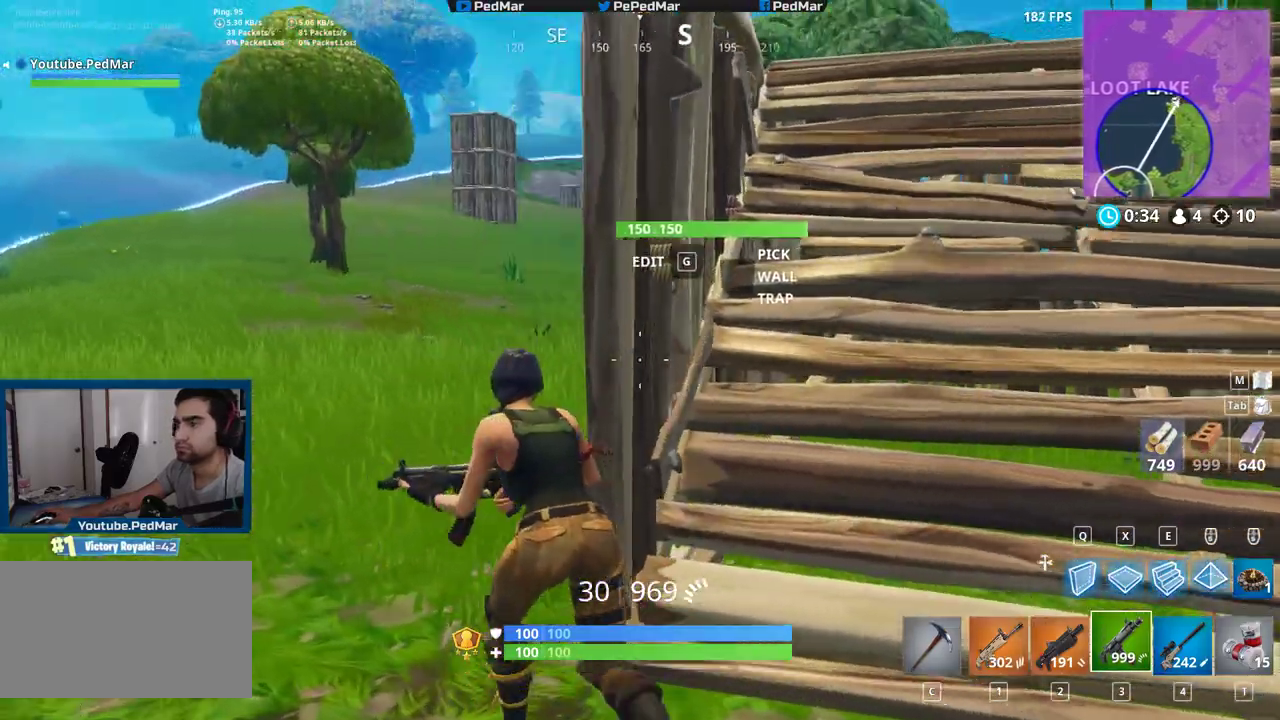
{"keys": ["a", "shift", "w"], "mouse": [], "events": [[33, "c", "down"], [150, "c", "up"]]}
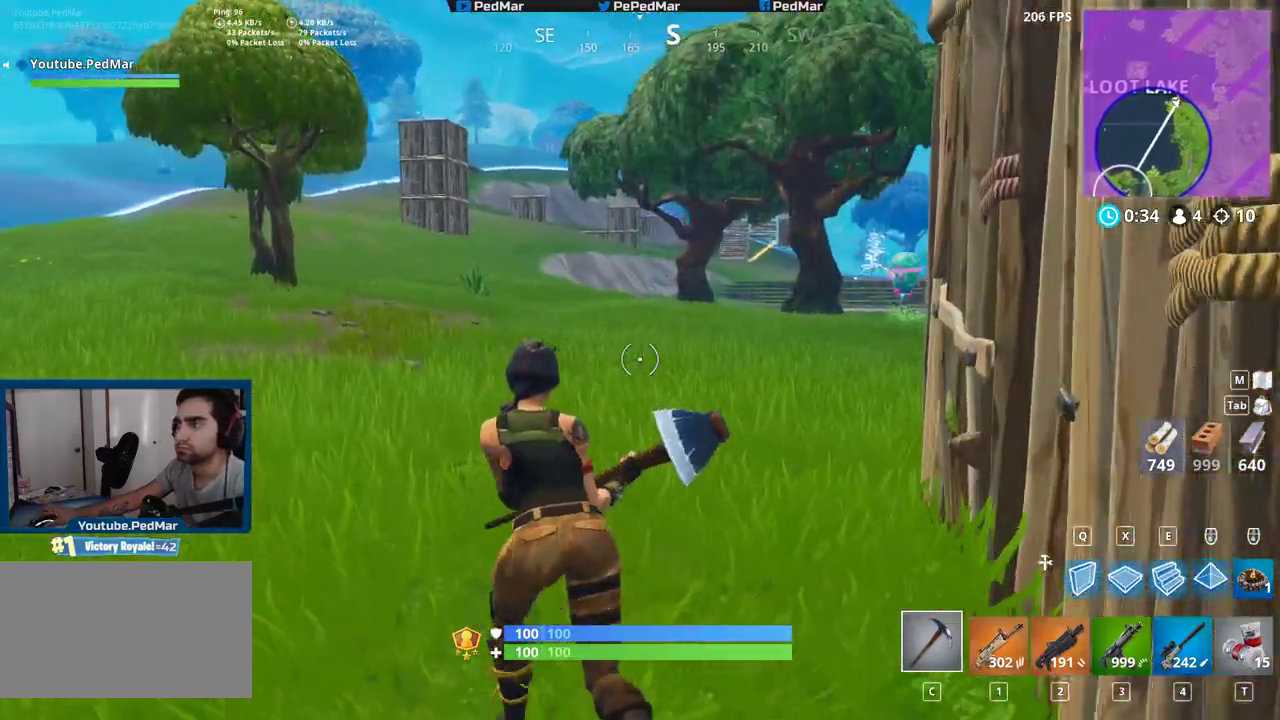
{"keys": ["a", "shift", "w"], "mouse": [], "events": []}
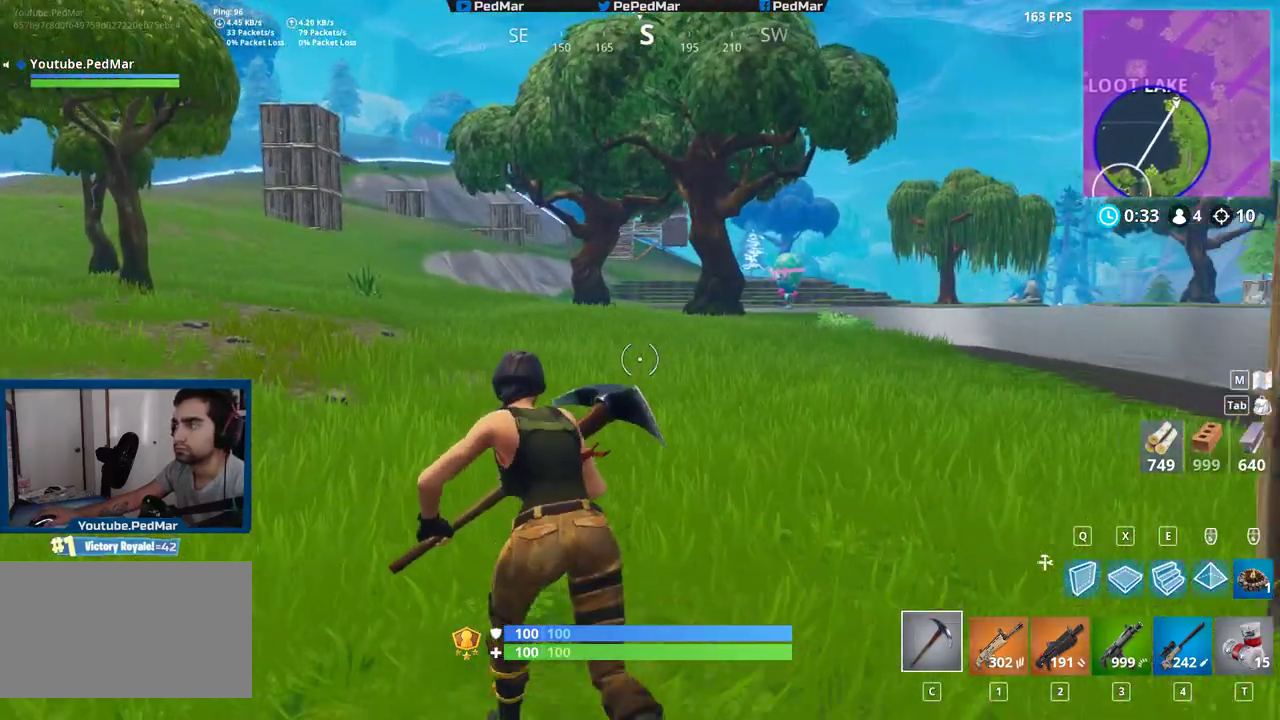
{"keys": ["a", "shift", "w"], "mouse": [], "events": []}
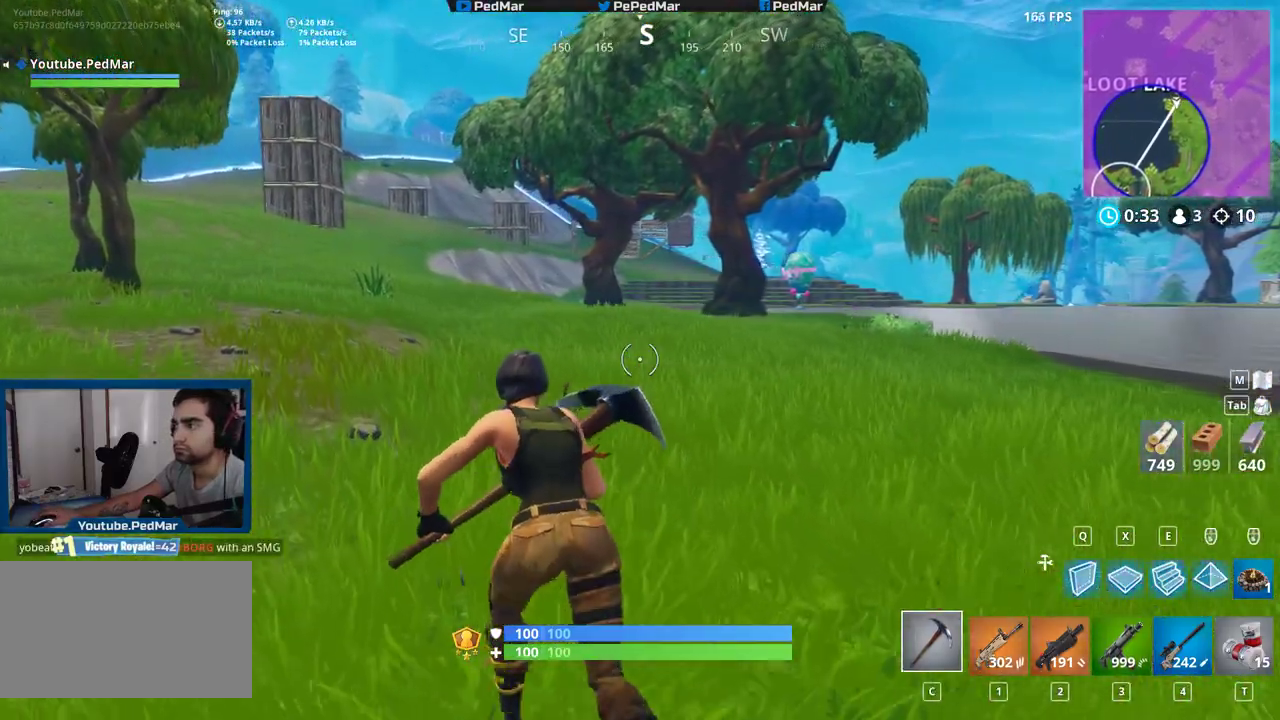
{"keys": ["shift", "w"], "mouse": [], "events": [[233, "mouse_right", "down"], [267, "ctrl", "down"], [350, "mouse_right", "up"], [433, "a", "up"], [433, "ctrl", "up"]]}
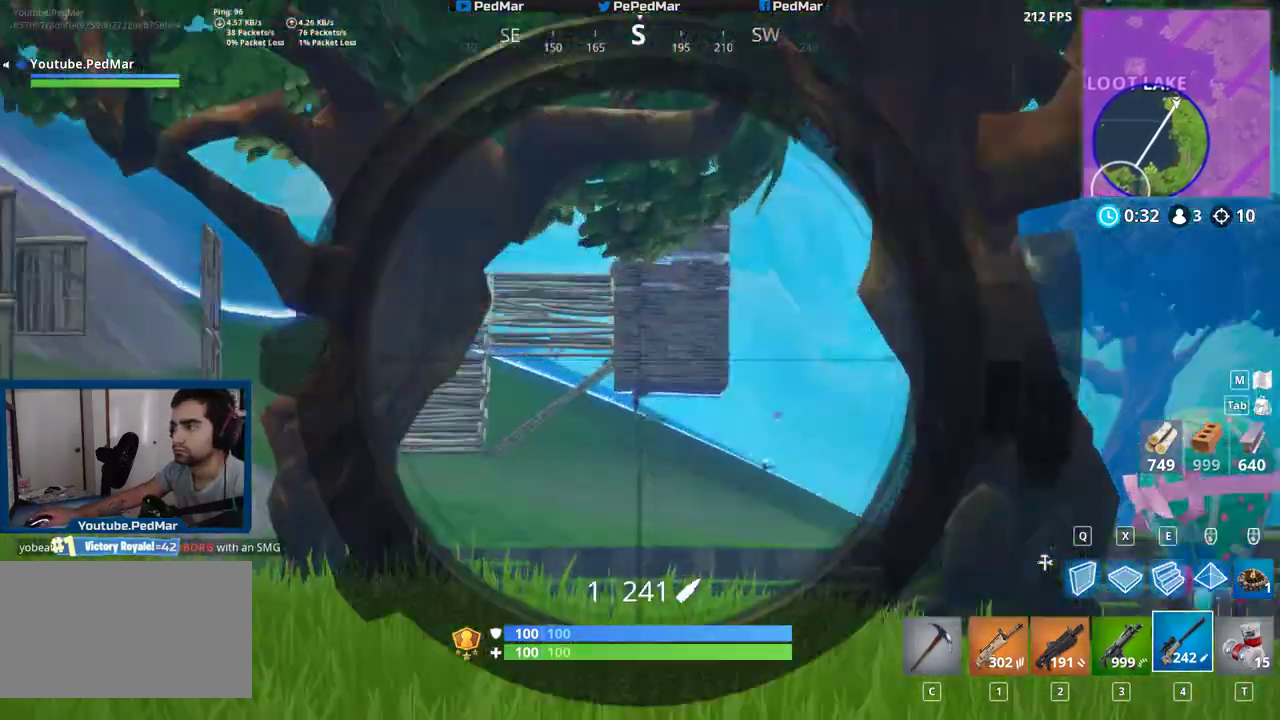
{"keys": [], "mouse": [], "events": [[17, "w", "up"], [233, "shift", "up"]]}
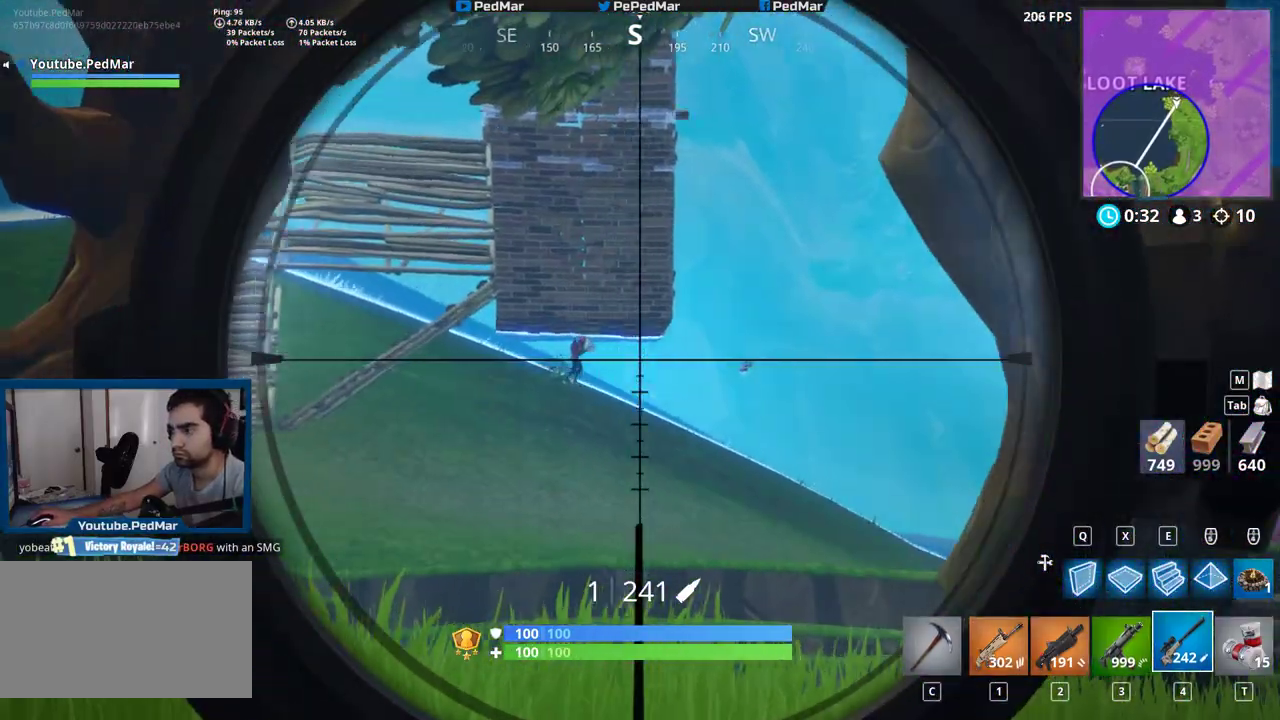
{"keys": ["a", "shift", "w"], "mouse": [], "events": [[233, "mouse_left", "down"], [317, "mouse_right", "down"], [350, "a", "down"], [350, "mouse_left", "up"], [350, "shift", "down"], [433, "w", "down"], [450, "mouse_right", "up"]]}
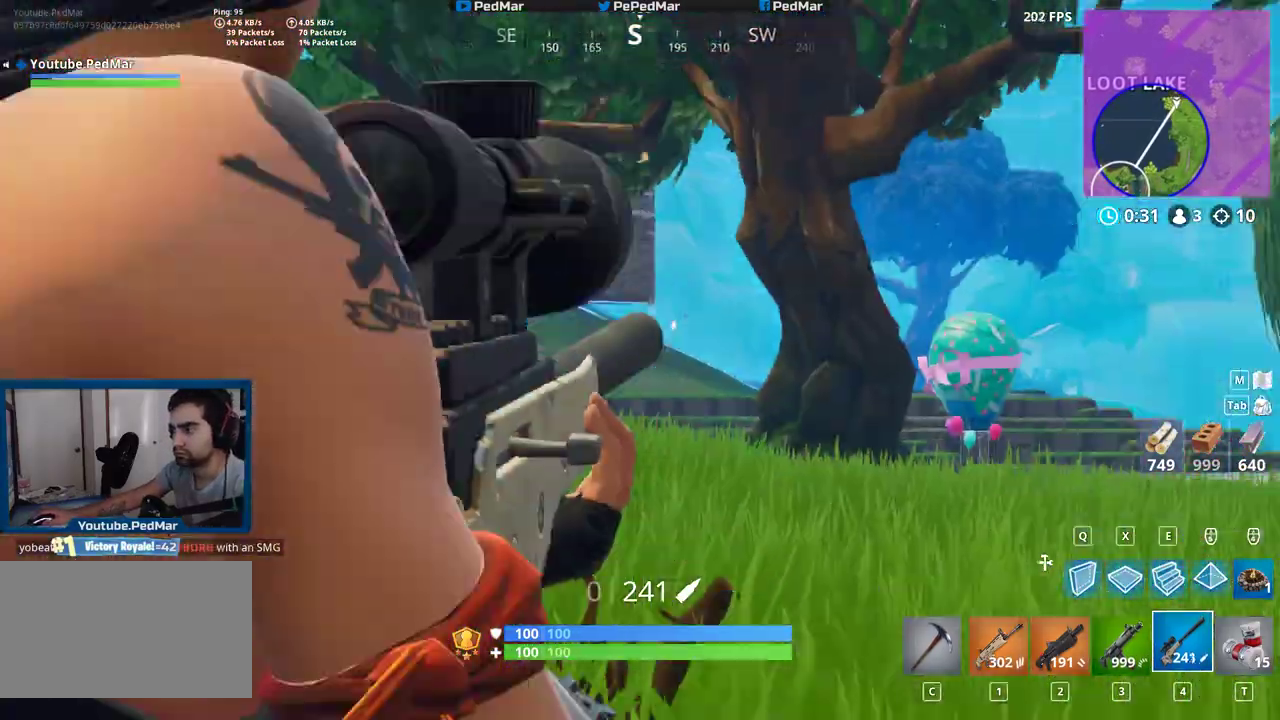
{"keys": ["a", "shift", "w"], "mouse": [], "events": [[17, "space", "down"], [67, "space", "up"], [150, "space", "down"], [217, "space", "up"], [283, "space", "down"], [367, "space", "up"]]}
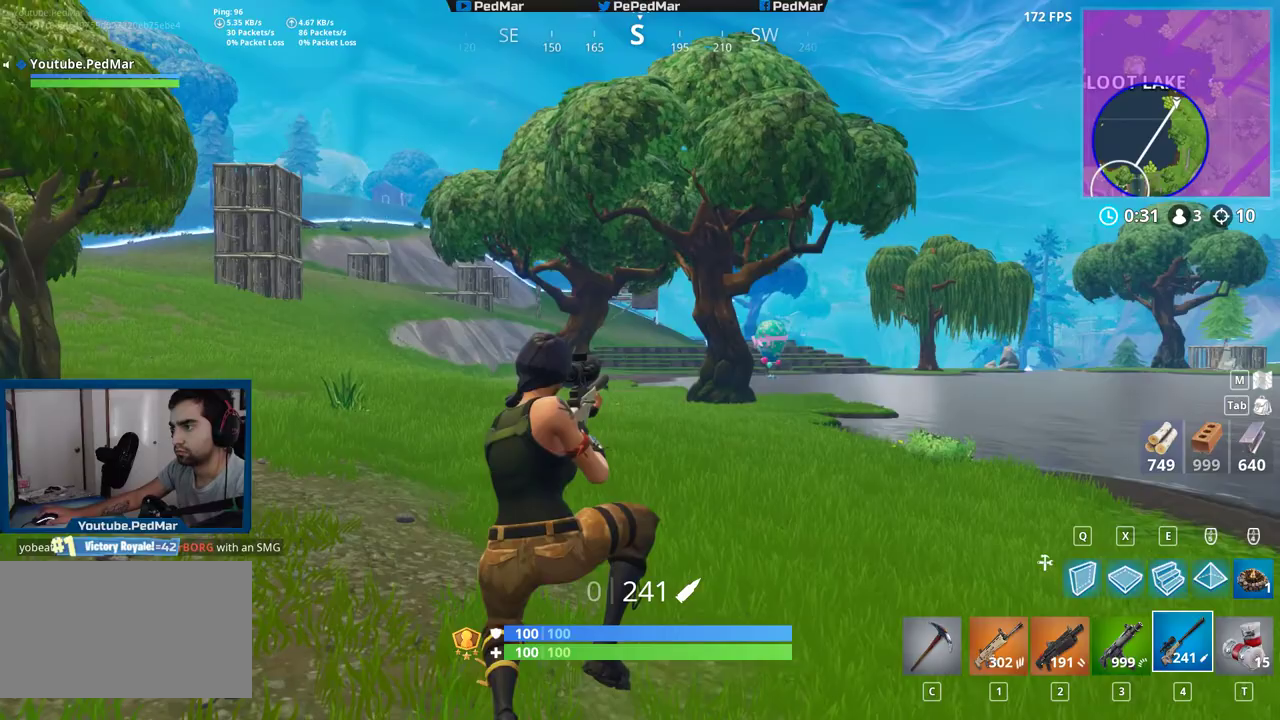
{"keys": ["a", "shift", "w"], "mouse": [], "events": []}
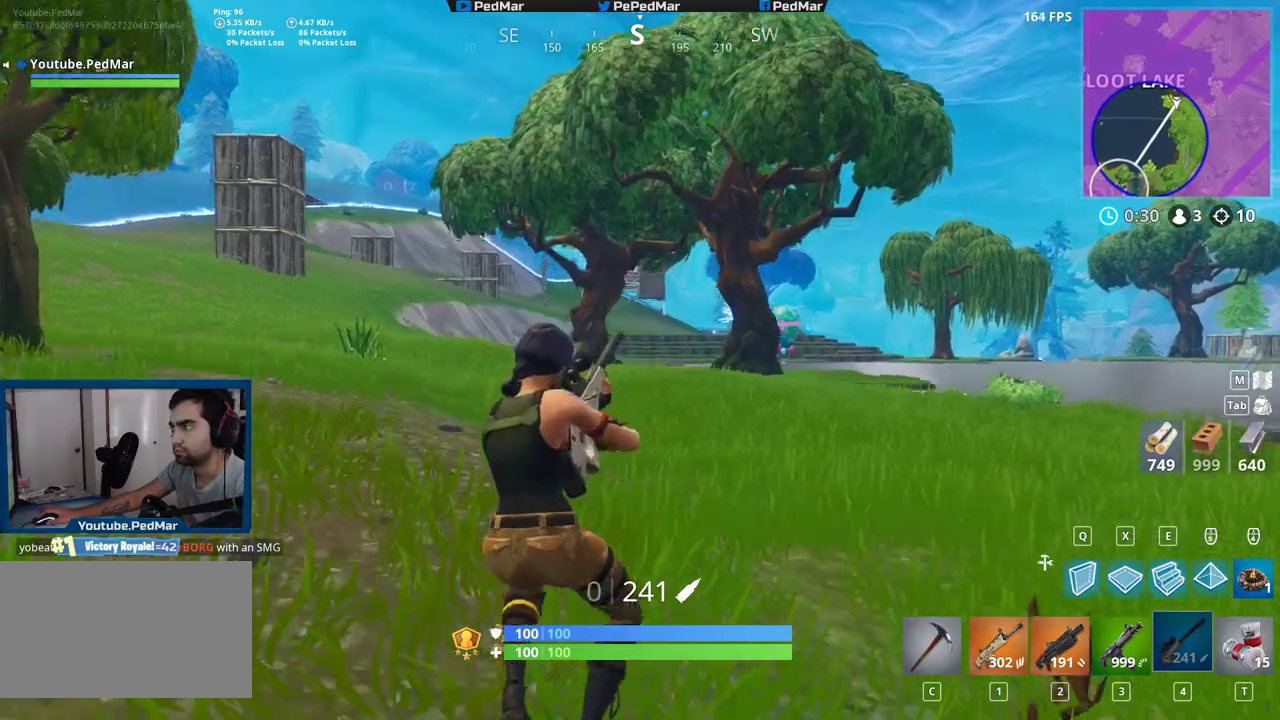
{"keys": ["a", "shift", "w"], "mouse": [], "events": [[67, "space", "down"], [133, "space", "up"], [200, "space", "down"], [283, "space", "up"]]}
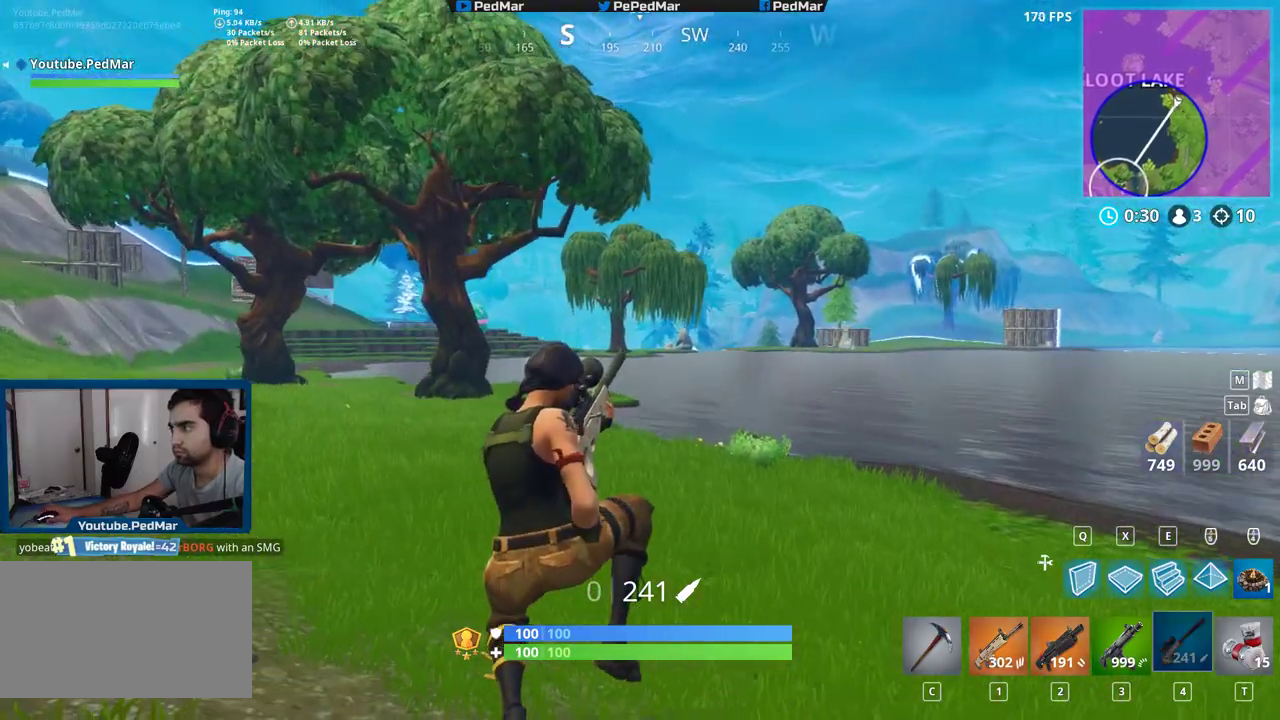
{"keys": ["a", "shift", "w"], "mouse": [], "events": []}
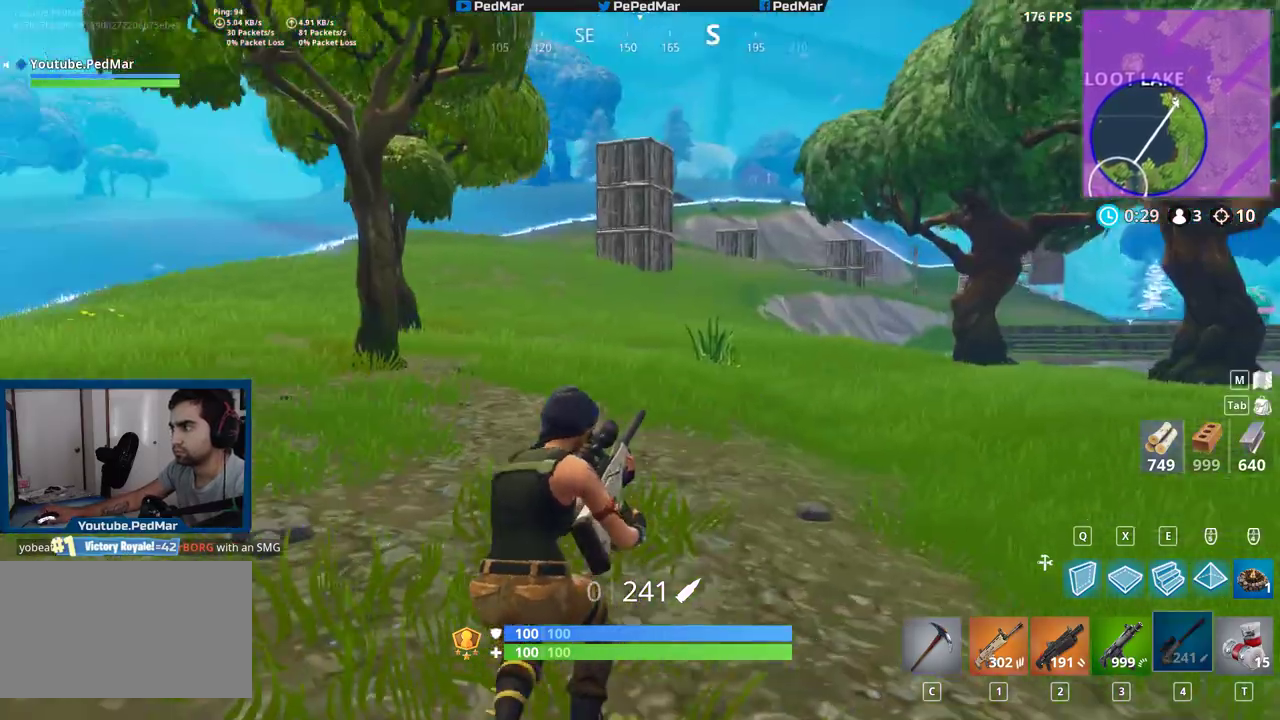
{"keys": ["a", "shift", "w"], "mouse": [], "events": []}
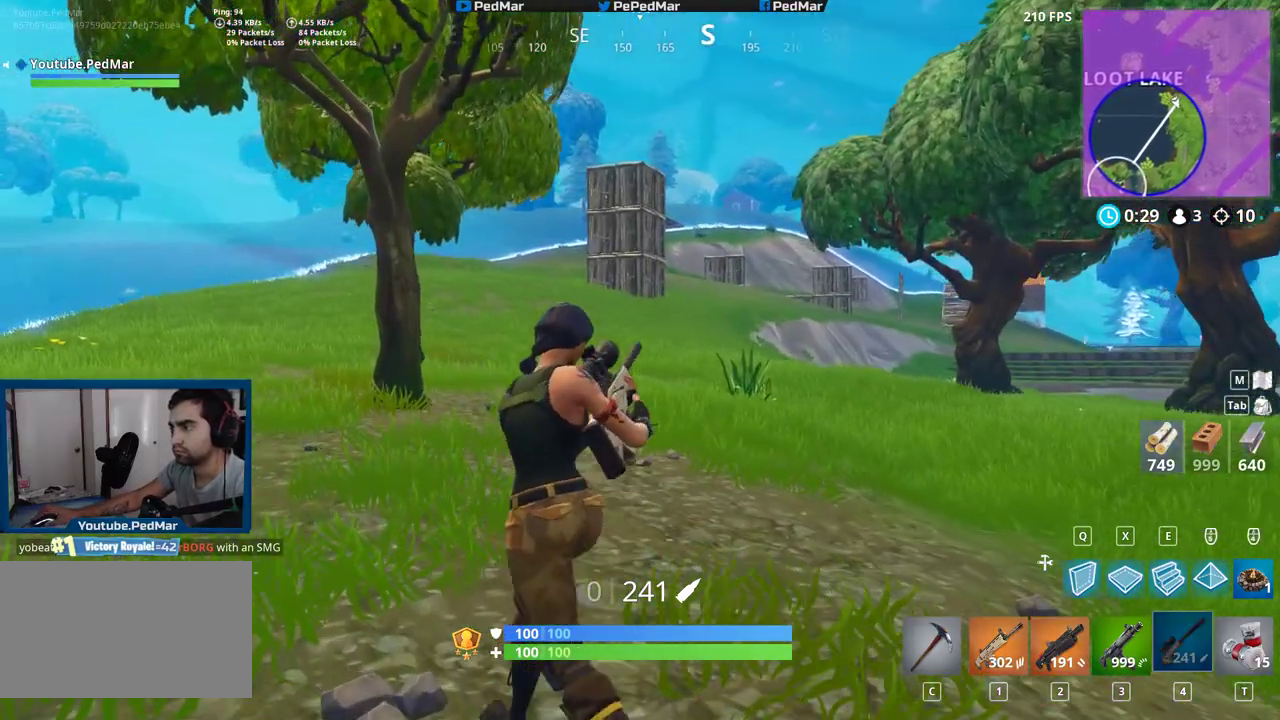
{"keys": ["shift", "w"], "mouse": [], "events": [[433, "a", "up"]]}
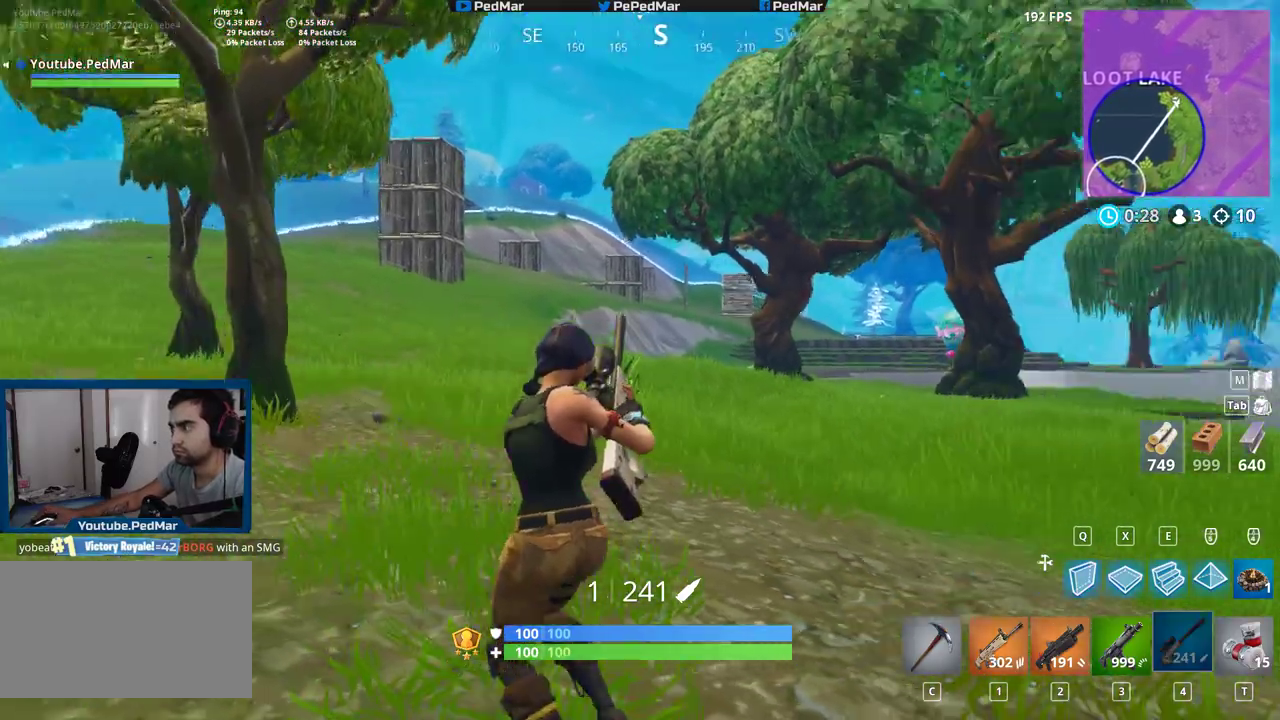
{"keys": ["d", "shift"], "mouse": [], "events": [[17, "d", "down"], [167, "w", "up"], [417, "mouse_right", "down"], [467, "mouse_right", "up"]]}
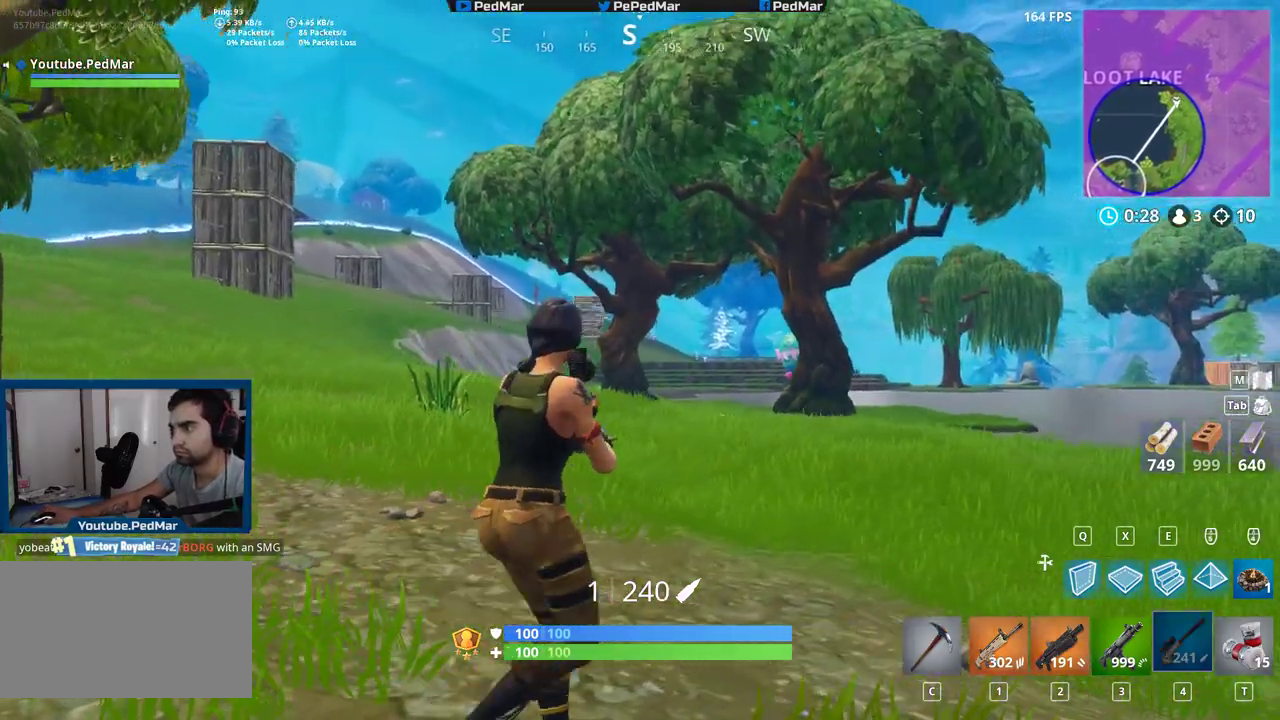
{"keys": ["d", "shift"], "mouse": [], "events": [[317, "mouse_right", "down"], [400, "mouse_right", "up"]]}
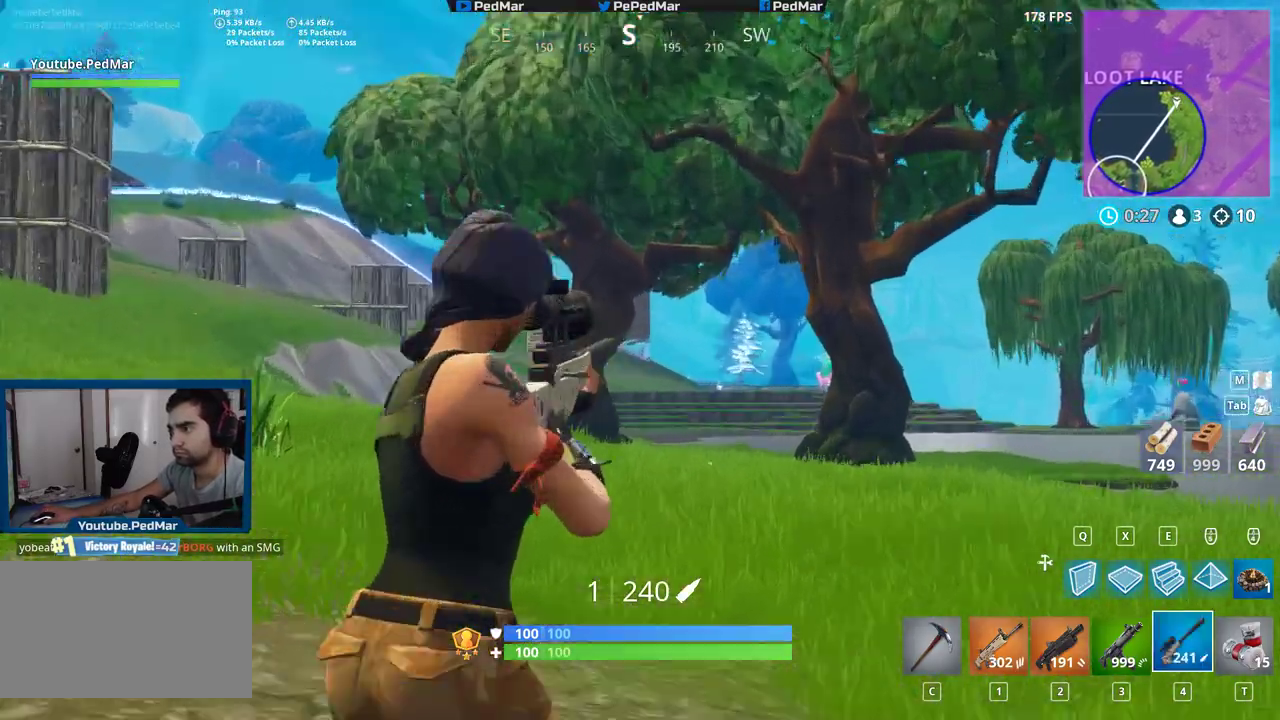
{"keys": ["shift"], "mouse": [], "events": [[283, "a", "down"], [300, "d", "up"], [400, "a", "up"]]}
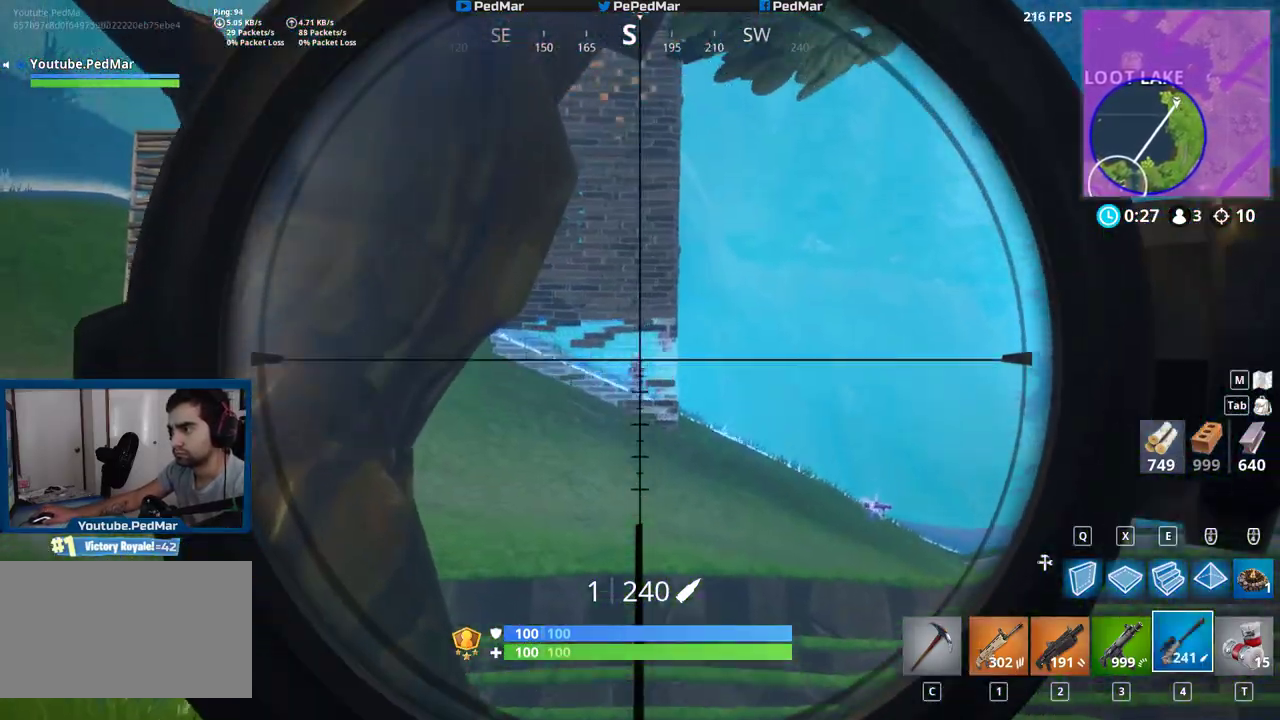
{"keys": ["a", "shift", "w"], "mouse": [], "events": [[50, "mouse_left", "down"], [133, "a", "down"], [133, "mouse_right", "down"], [167, "mouse_left", "up"], [250, "mouse_right", "up"], [333, "w", "down"], [450, "space", "down"], [500, "space", "up"]]}
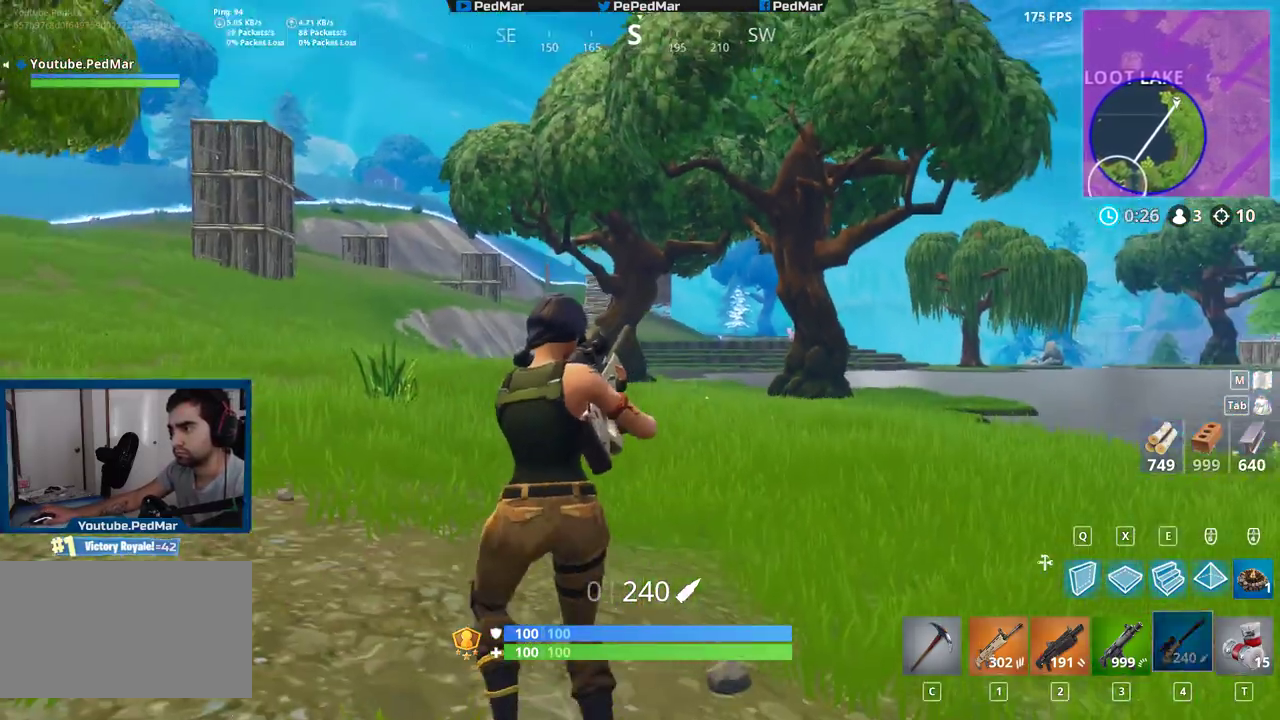
{"keys": ["a", "shift", "w"], "mouse": [], "events": [[67, "space", "down"], [150, "space", "up"]]}
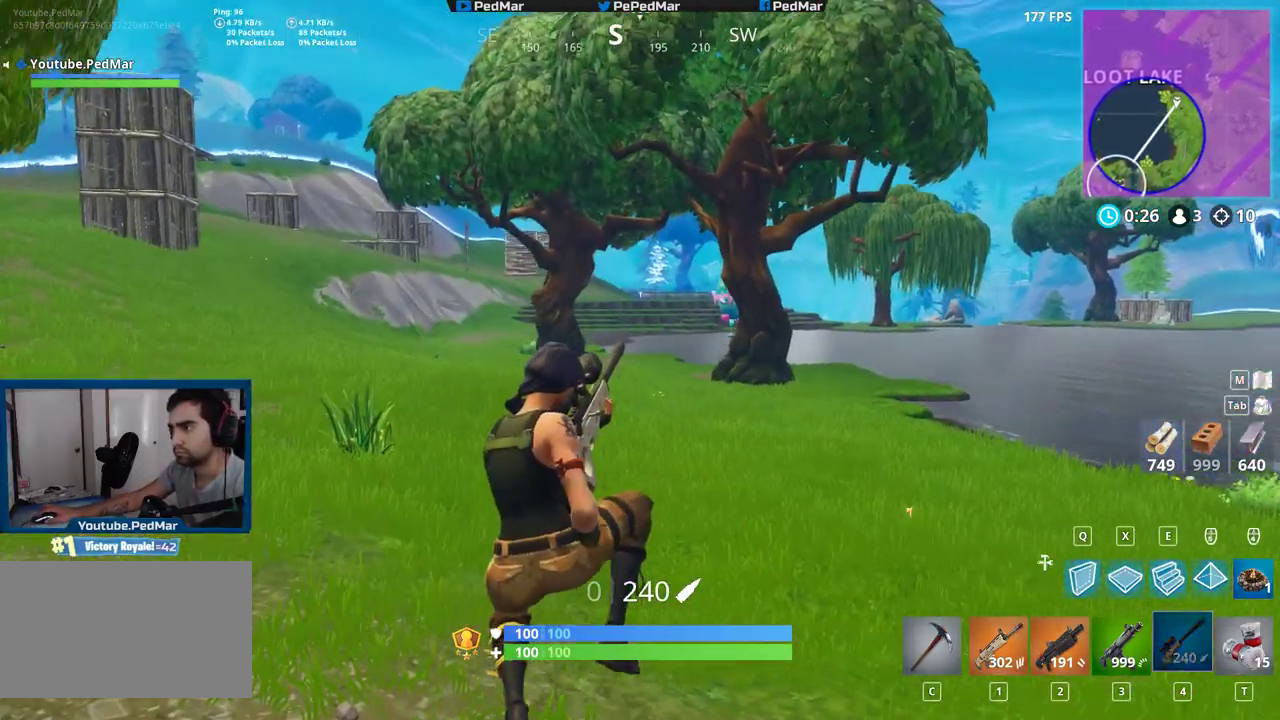
{"keys": ["a", "shift", "w"], "mouse": [], "events": [[400, "space", "down"], [467, "space", "up"]]}
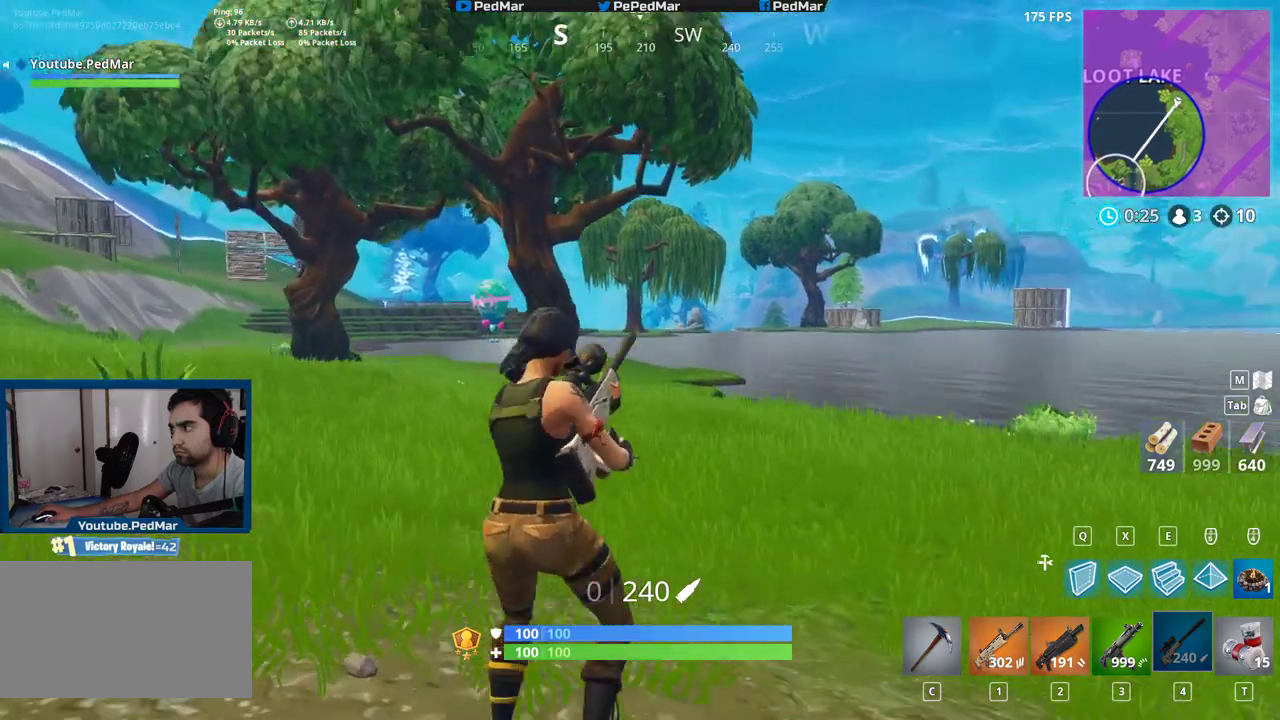
{"keys": ["a", "shift", "w"], "mouse": [], "events": [[67, "space", "down"], [133, "space", "up"]]}
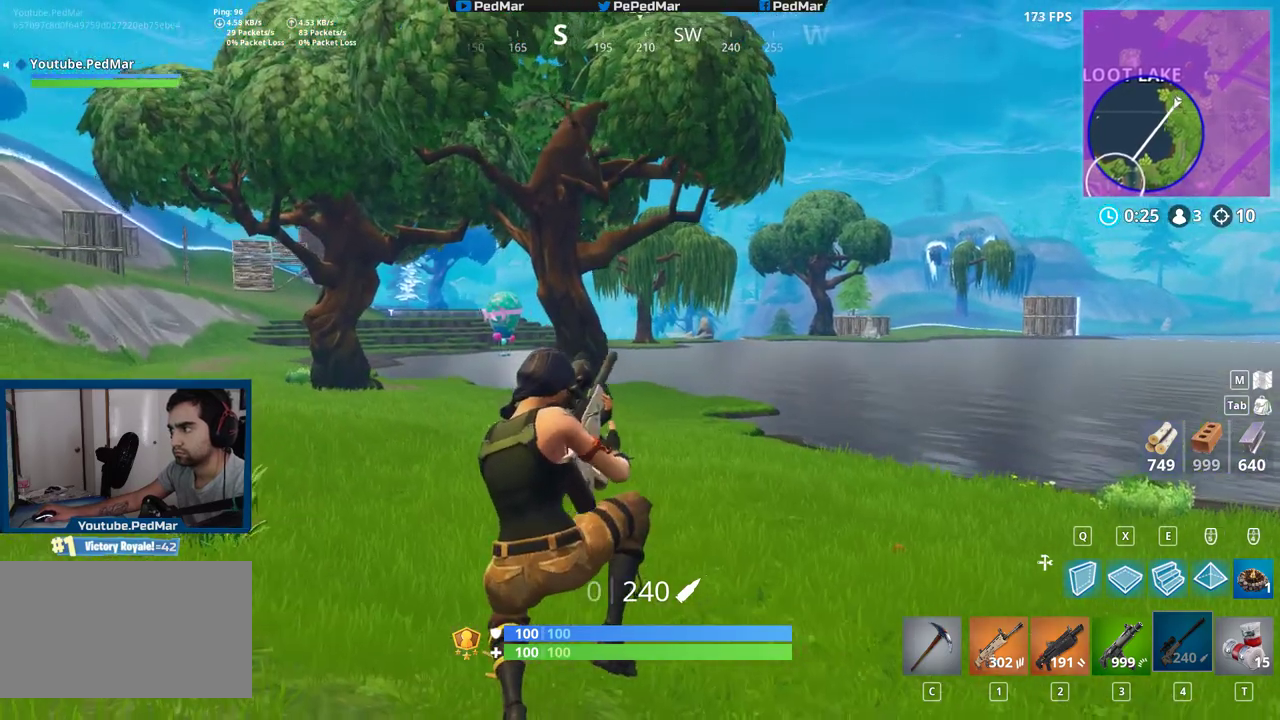
{"keys": ["shift", "w"], "mouse": [], "events": [[267, "a", "up"]]}
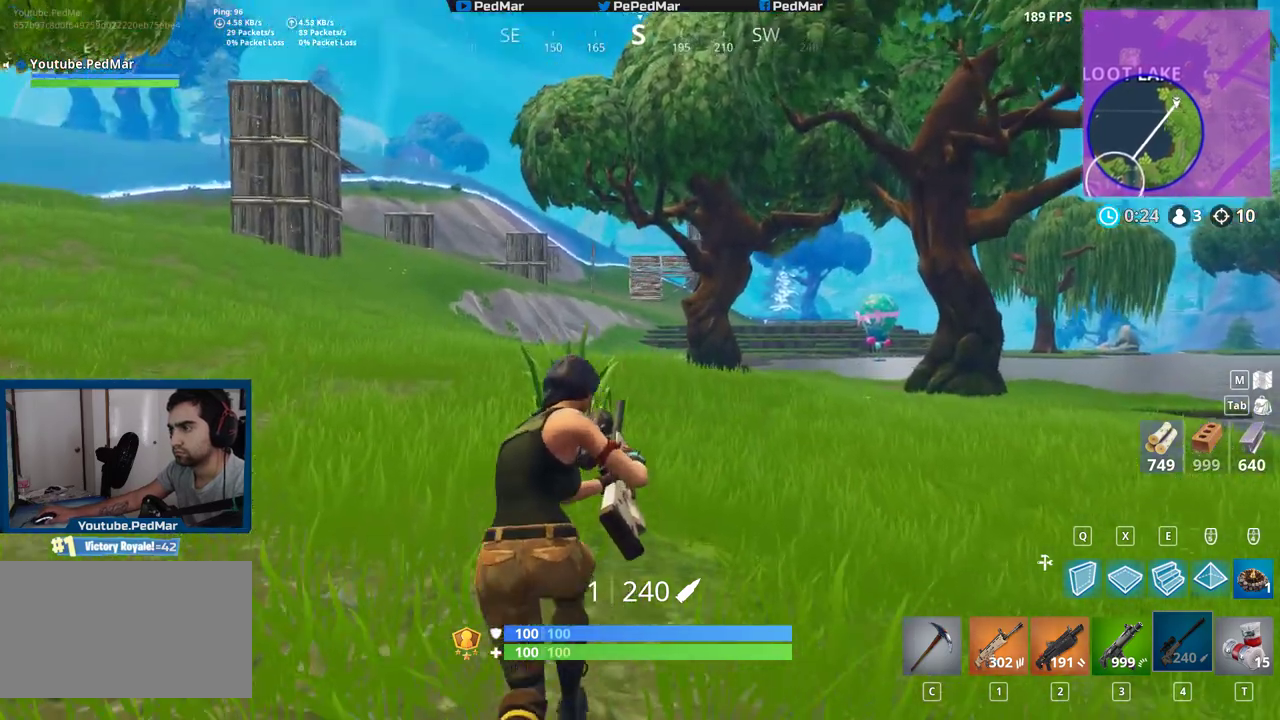
{"keys": ["d", "shift", "w"], "mouse": [], "events": [[167, "d", "down"]]}
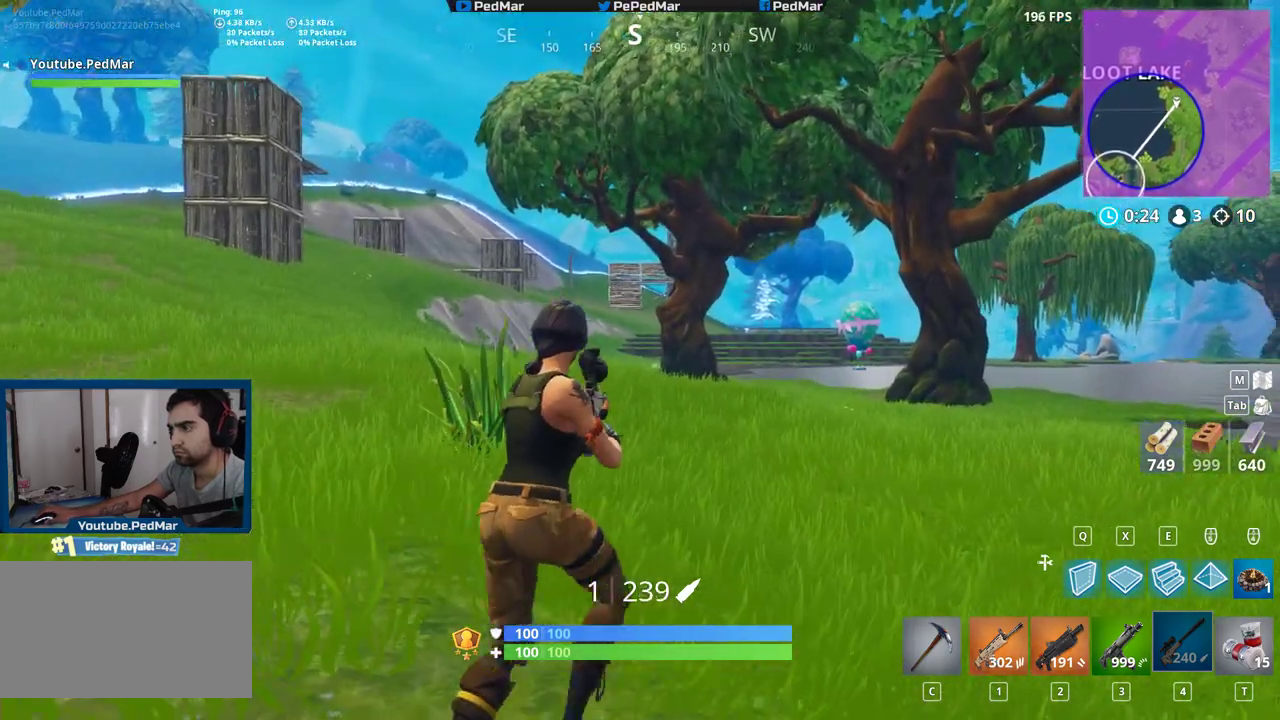
{"keys": ["a", "shift", "space", "w"], "mouse": [], "events": [[467, "d", "up"], [467, "space", "down"], [483, "a", "down"]]}
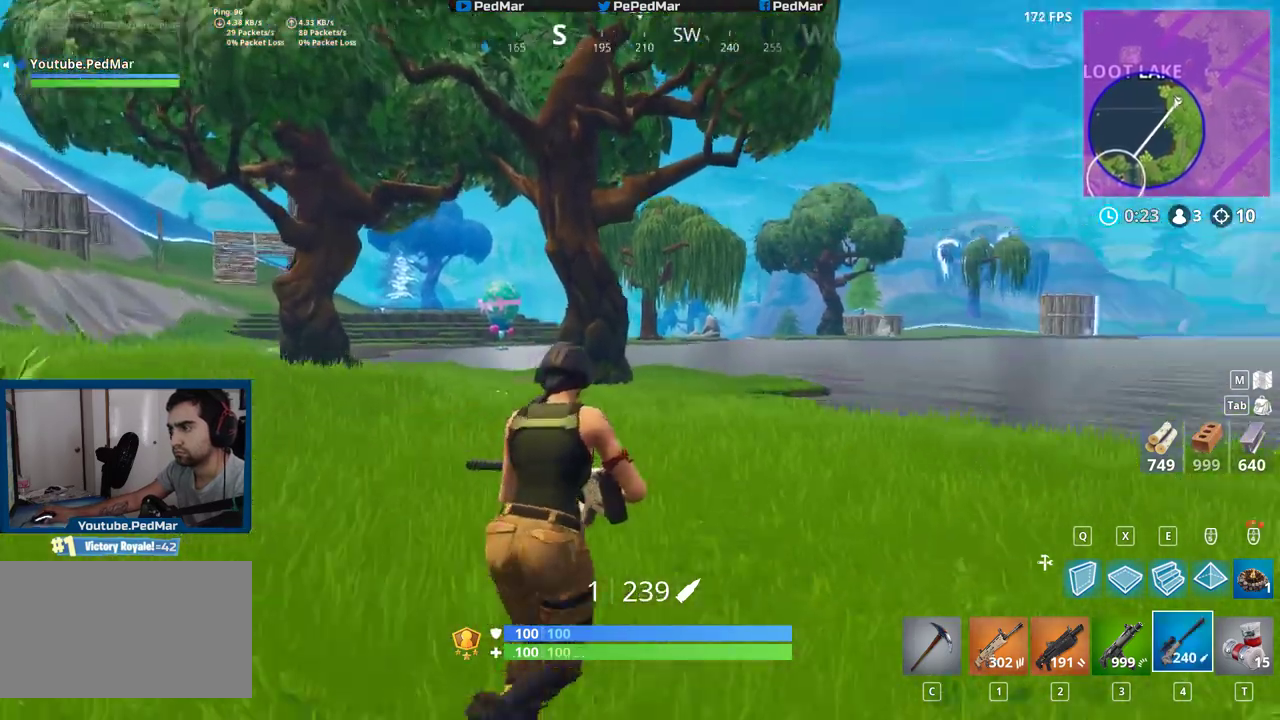
{"keys": ["a", "shift"], "mouse": [], "events": [[50, "space", "up"], [150, "w", "up"]]}
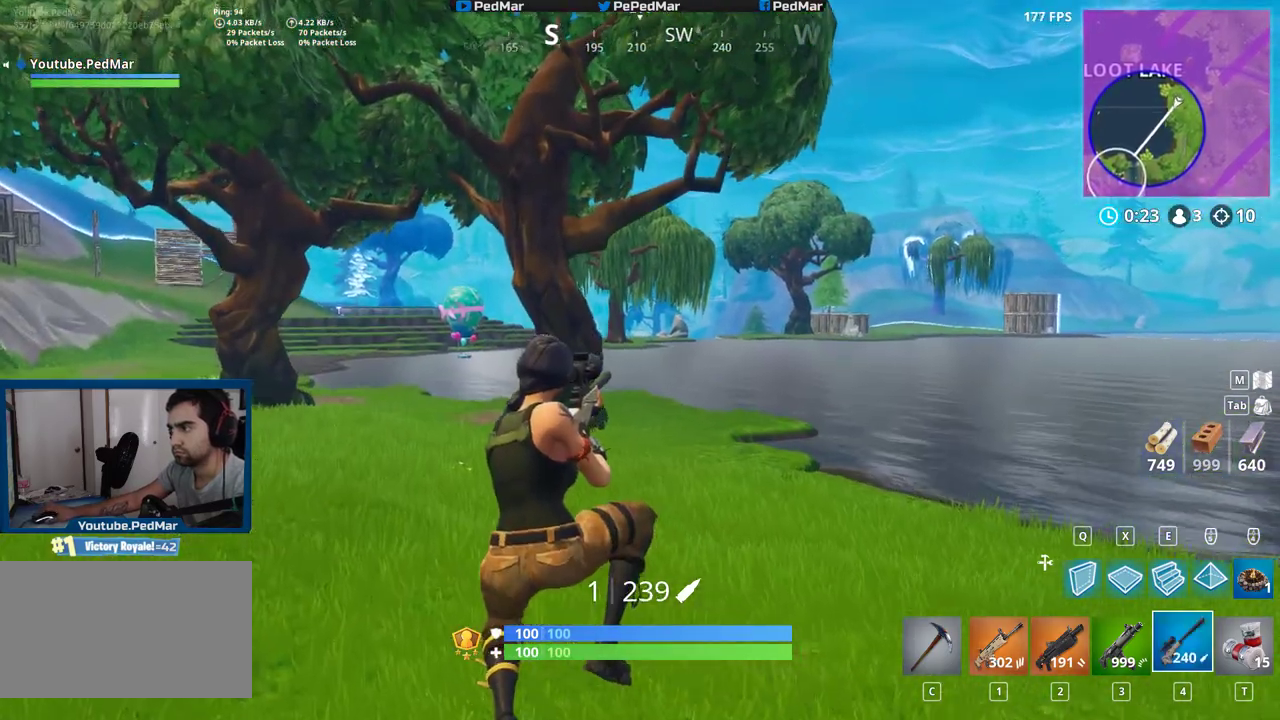
{"keys": ["a", "shift", "w"], "mouse": [], "events": [[83, "w", "down"]]}